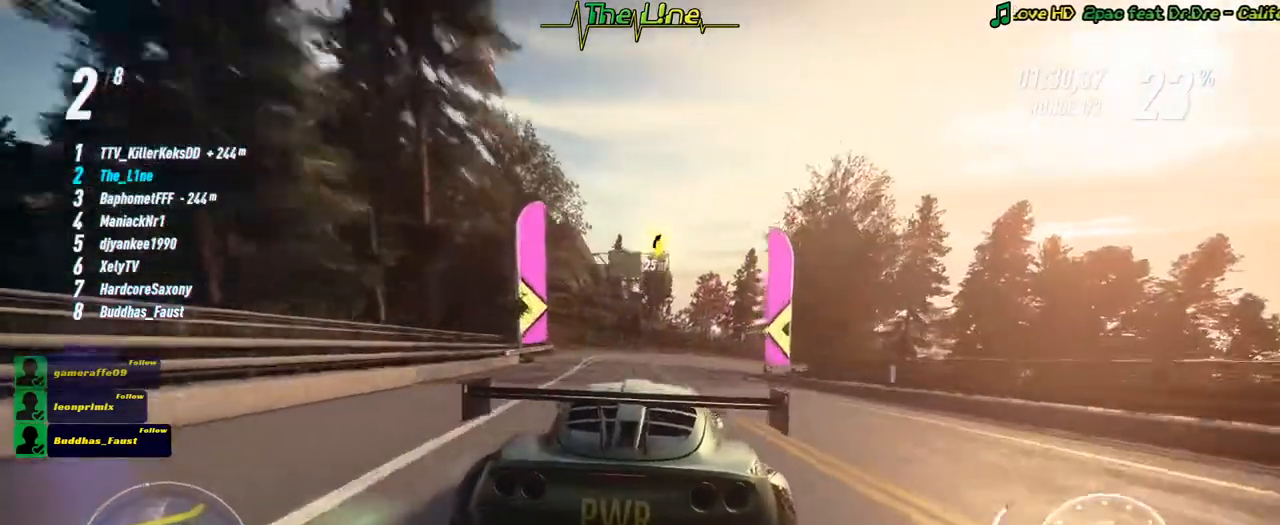
Gameplay with a controller (Xbox layout); each line is a JSON object with the inputs held at the frame after it. "events" lists button and stick changes between this image and that frame as [ms after this image, input, new state], when the widget could be followed in between.
{"buttons": ["R2"], "left_stick": "center", "right_stick": "center", "events": [[17, "left_stick", "right"], [217, "left_stick", "center"], [284, "left_stick", "right"], [501, "left_stick", "center"]]}
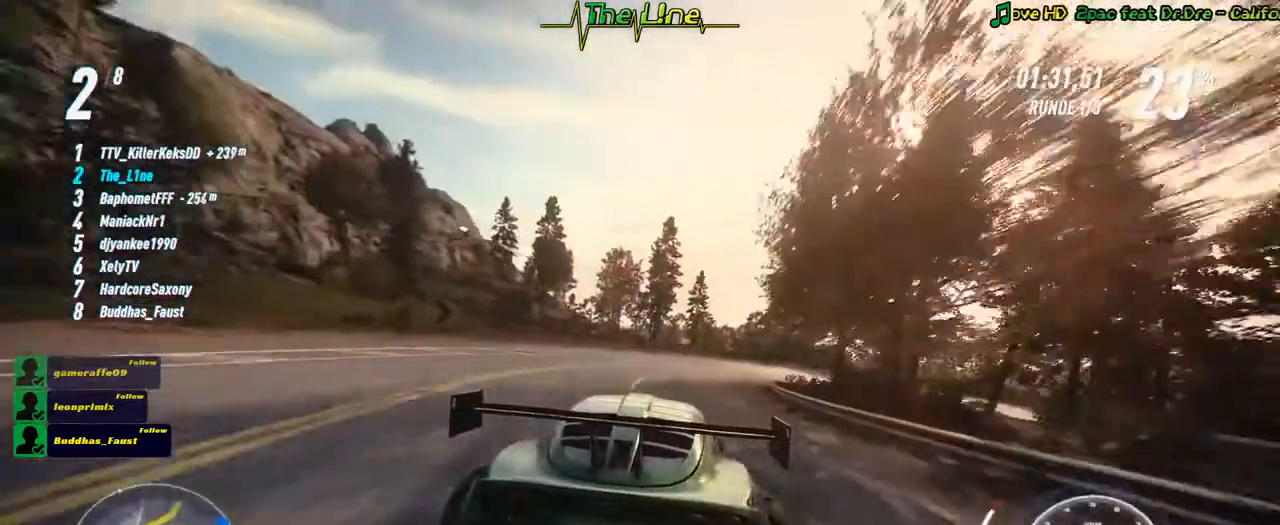
{"buttons": ["R2"], "left_stick": "right", "right_stick": "center", "events": [[66, "left_stick", "right"], [317, "left_stick", "center"], [367, "left_stick", "right"]]}
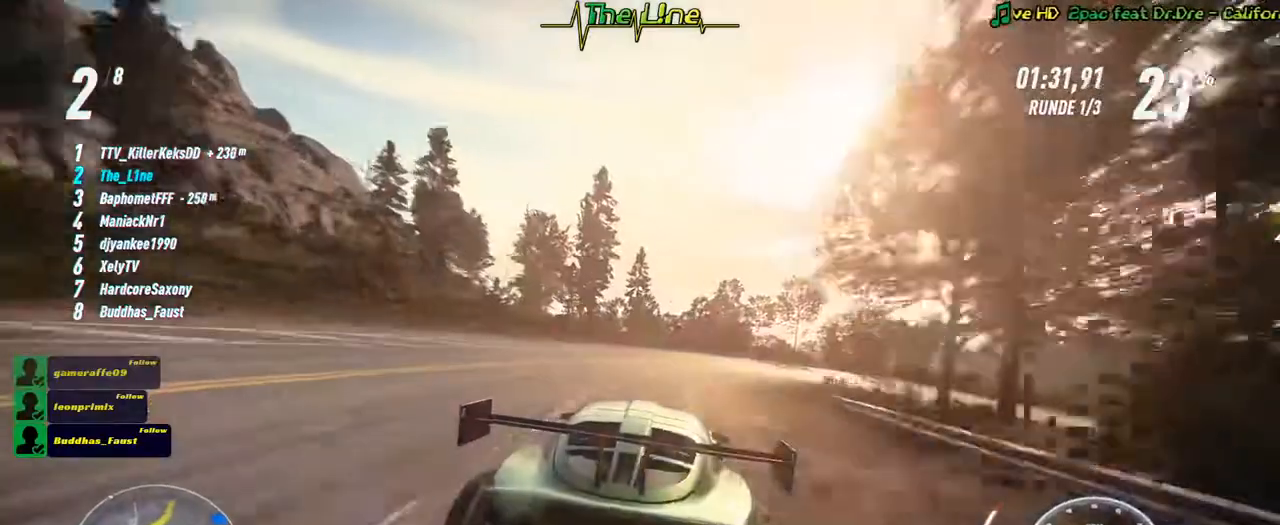
{"buttons": ["R2"], "left_stick": "right", "right_stick": "center", "events": [[100, "left_stick", "center"], [200, "left_stick", "right"]]}
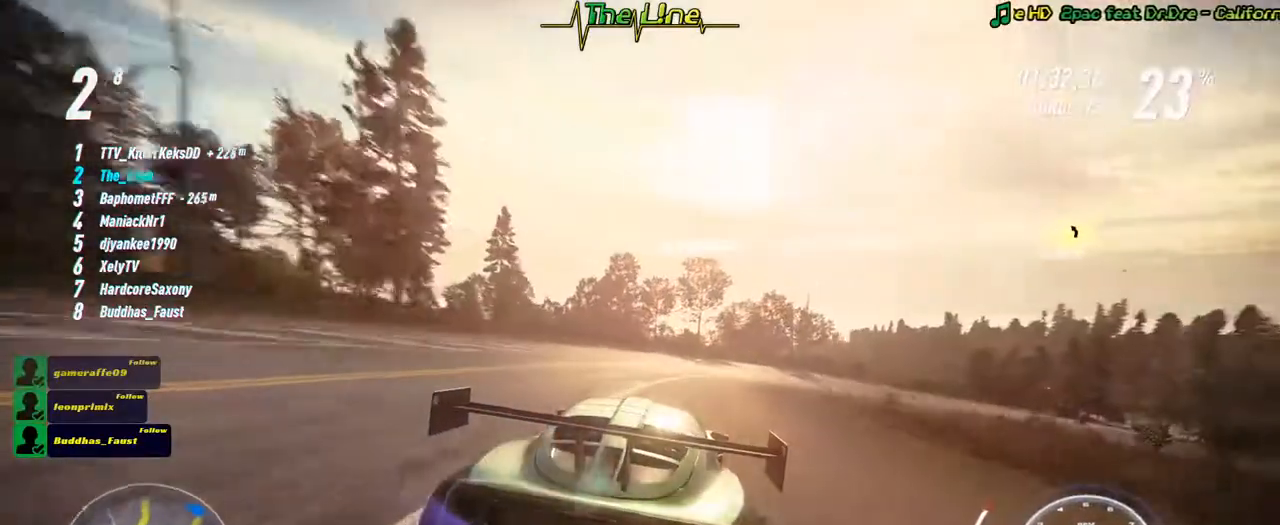
{"buttons": ["R2"], "left_stick": "right", "right_stick": "center", "events": [[83, "left_stick", "center"], [183, "left_stick", "right"]]}
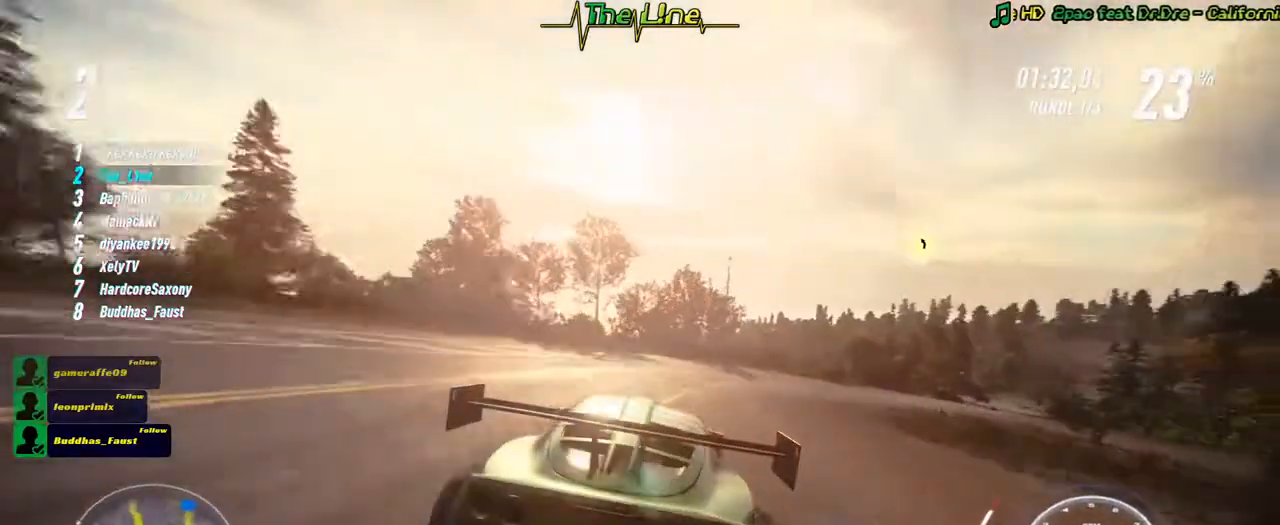
{"buttons": ["R2"], "left_stick": "right", "right_stick": "center", "events": []}
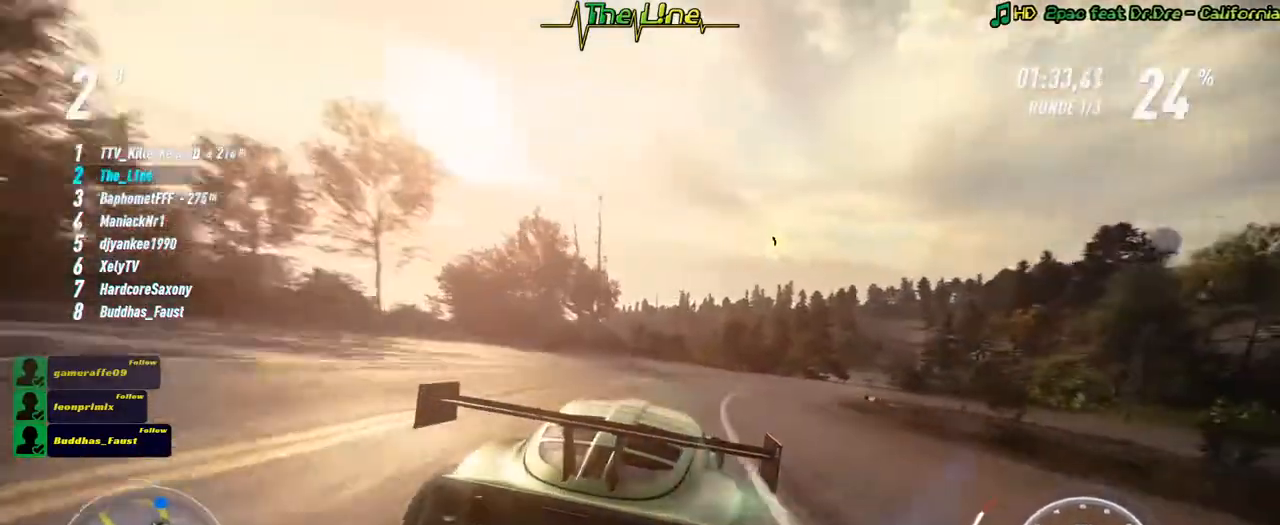
{"buttons": ["R2"], "left_stick": "right", "right_stick": "center", "events": []}
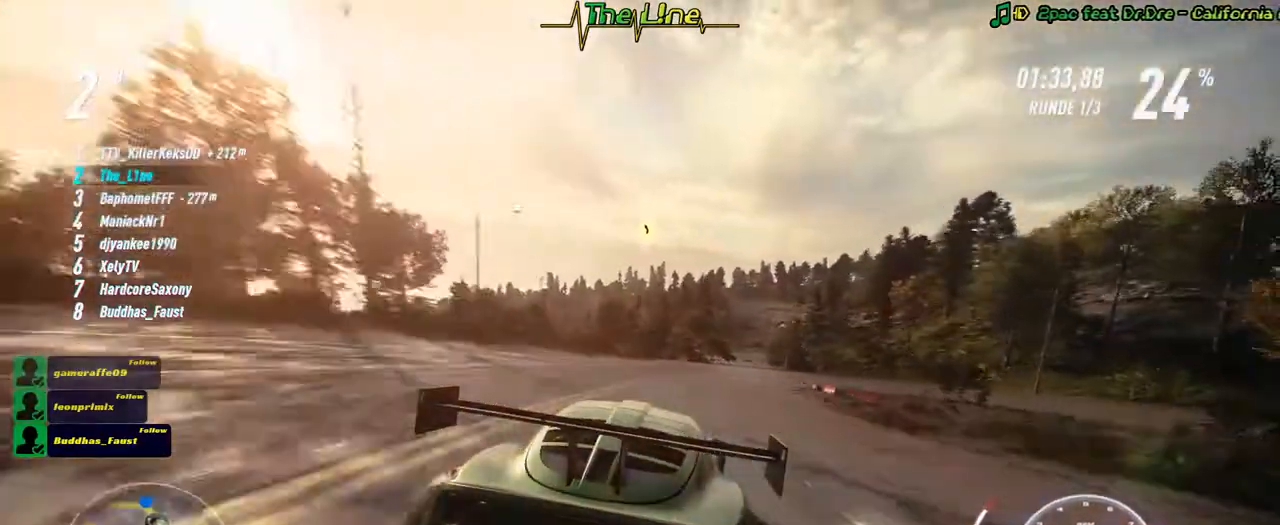
{"buttons": ["R2"], "left_stick": "center", "right_stick": "center", "events": [[50, "left_stick", "center"]]}
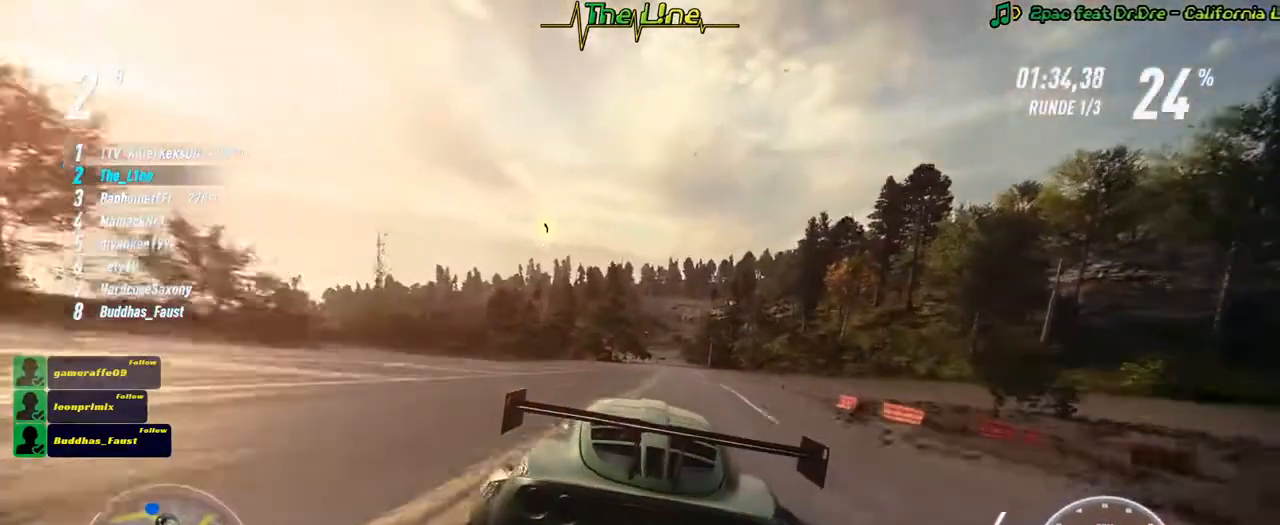
{"buttons": ["R2"], "left_stick": "right", "right_stick": "center", "events": [[133, "left_stick", "right"], [233, "left_stick", "center"], [500, "left_stick", "right"]]}
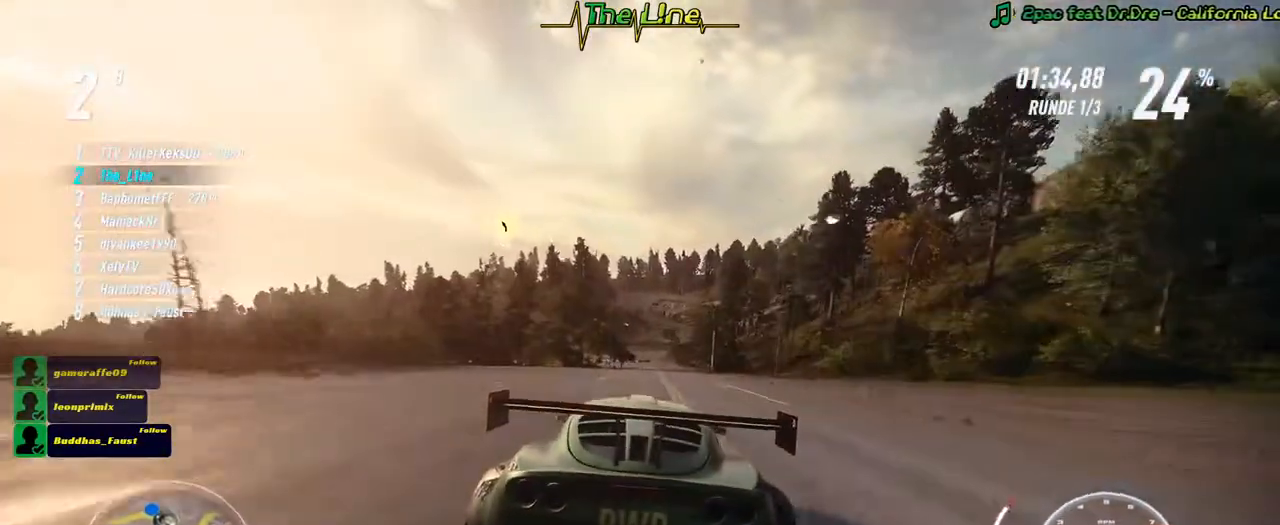
{"buttons": ["R2"], "left_stick": "center", "right_stick": "center", "events": [[167, "left_stick", "center"], [351, "left_stick", "right"], [484, "left_stick", "center"]]}
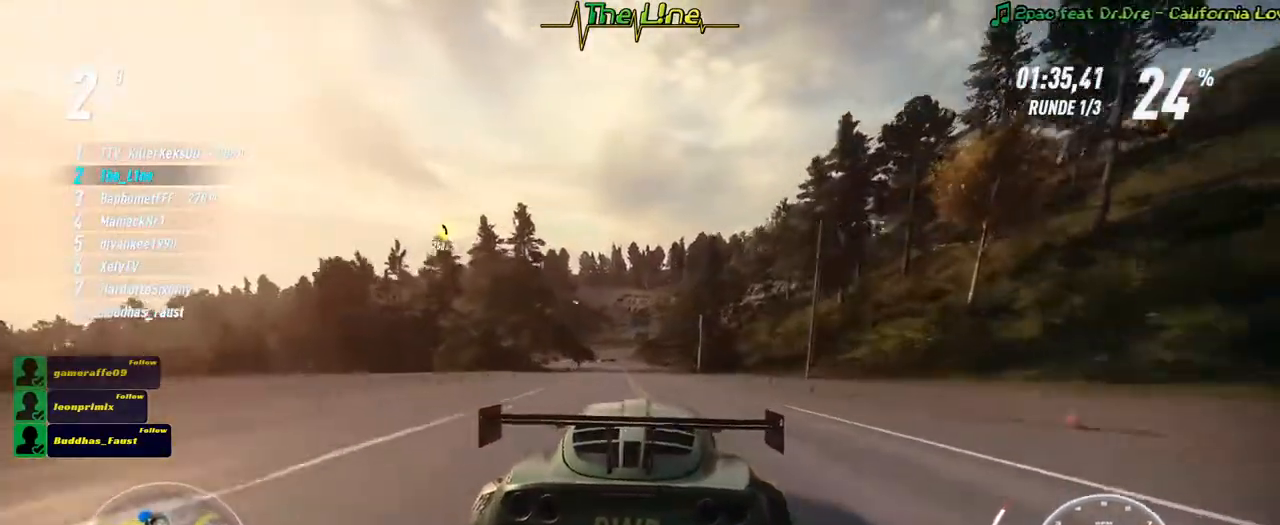
{"buttons": ["R2"], "left_stick": "center", "right_stick": "center", "events": []}
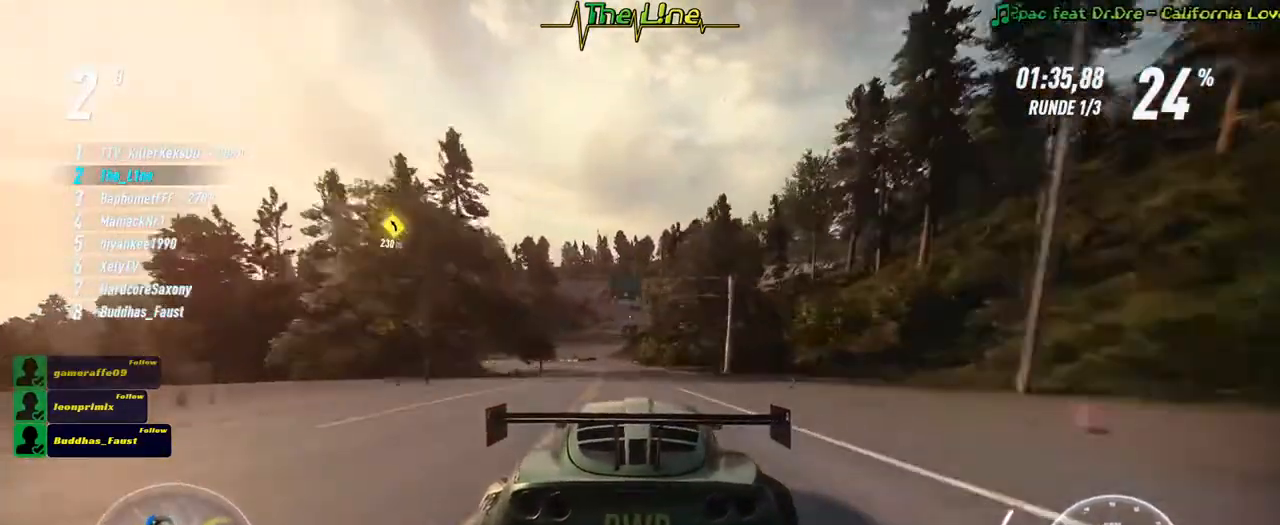
{"buttons": ["R2"], "left_stick": "left", "right_stick": "center", "events": [[201, "left_stick", "left"], [367, "left_stick", "center"], [451, "left_stick", "left"]]}
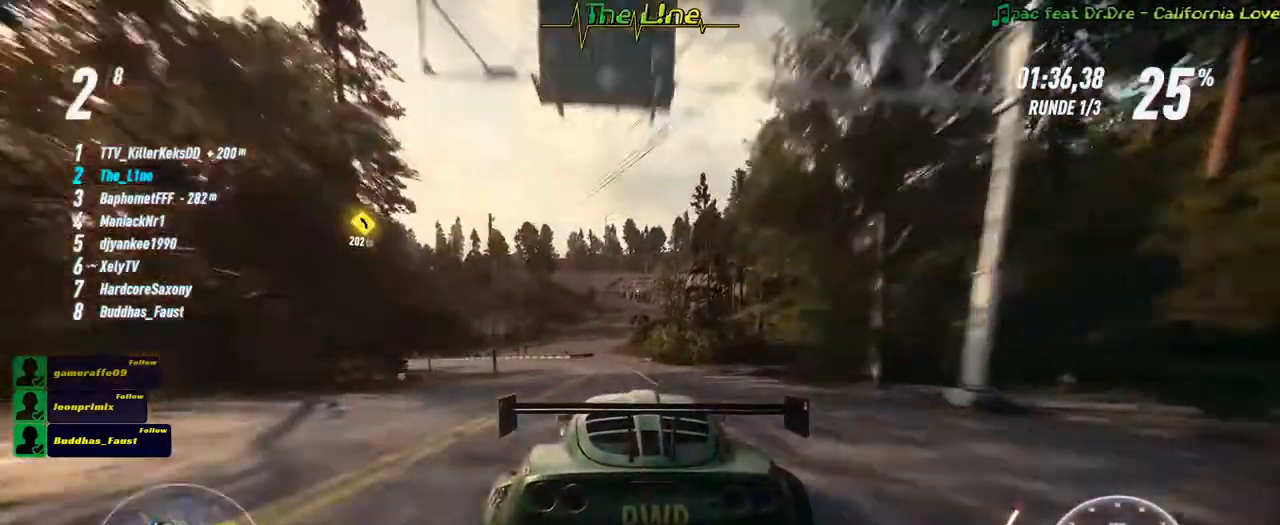
{"buttons": ["R2"], "left_stick": "left", "right_stick": "center", "events": [[100, "left_stick", "center"], [150, "left_stick", "left"], [284, "left_stick", "center"], [334, "left_stick", "left"]]}
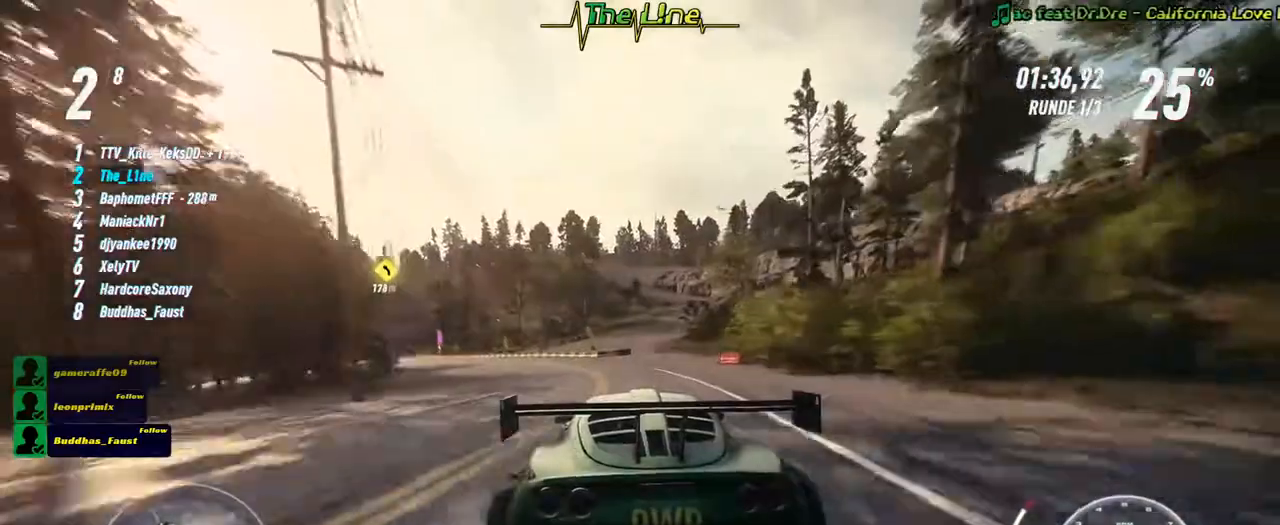
{"buttons": ["R2"], "left_stick": "left", "right_stick": "center", "events": [[34, "left_stick", "center"], [101, "left_stick", "left"]]}
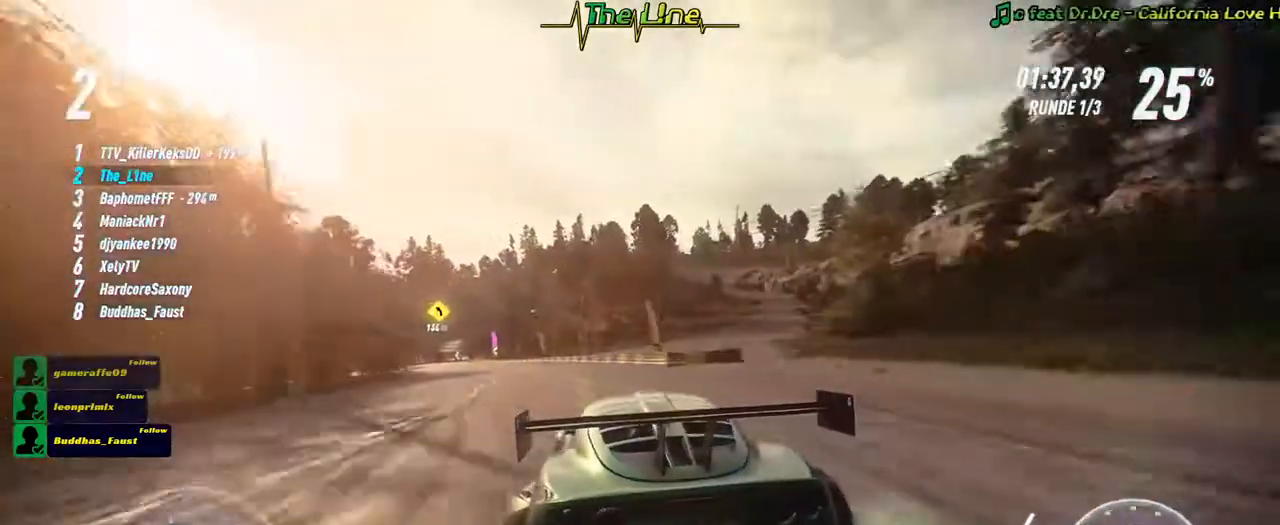
{"buttons": ["R2"], "left_stick": "left", "right_stick": "center", "events": []}
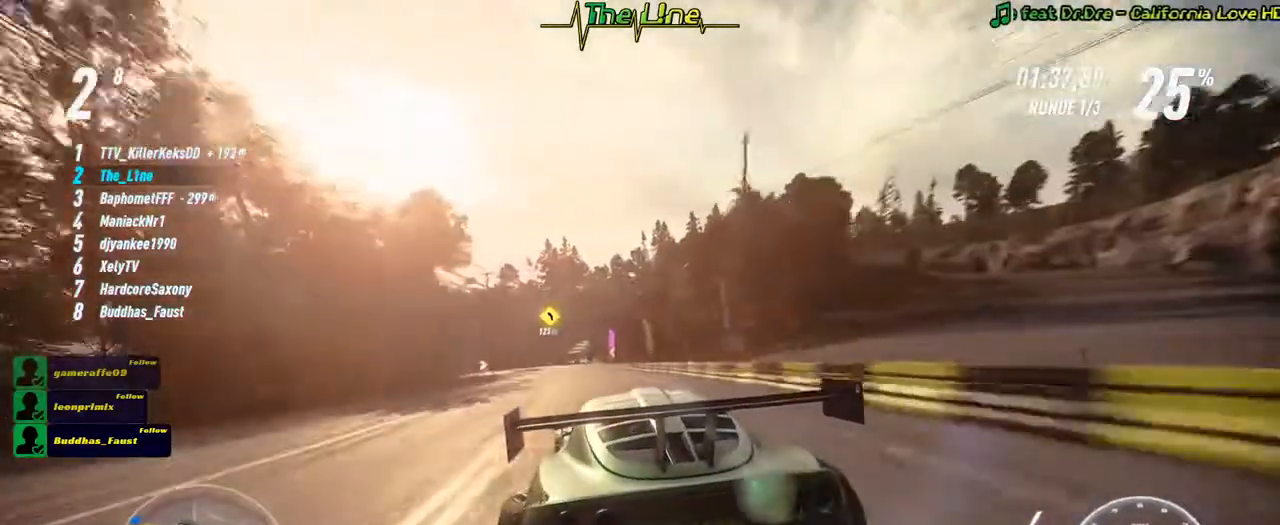
{"buttons": ["R2"], "left_stick": "center", "right_stick": "center", "events": [[117, "left_stick", "center"], [384, "left_stick", "right"], [501, "left_stick", "center"]]}
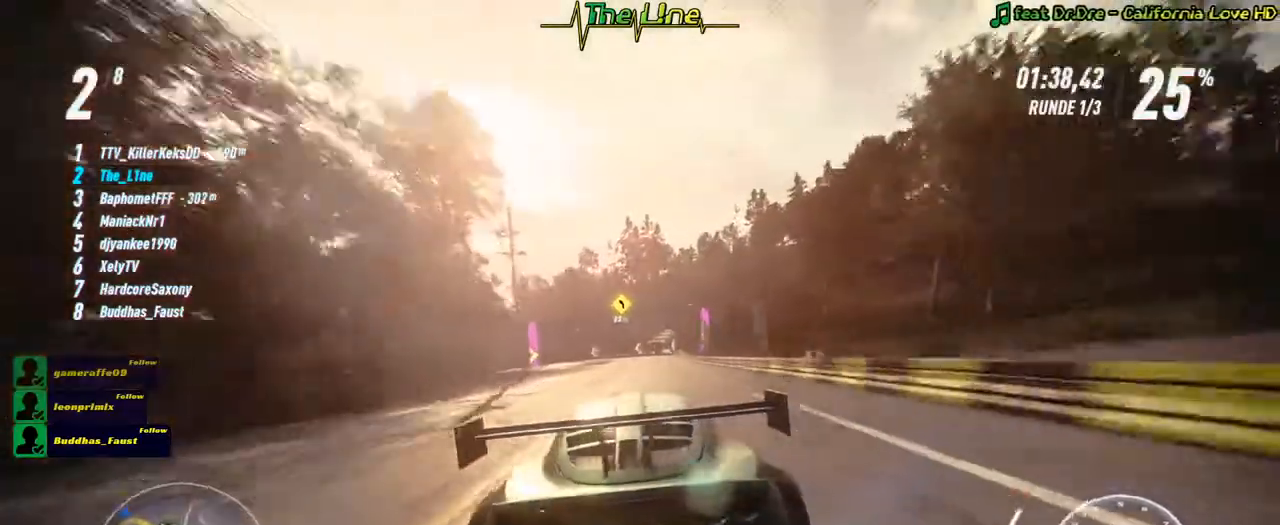
{"buttons": ["R2"], "left_stick": "left", "right_stick": "center", "events": [[334, "left_stick", "left"]]}
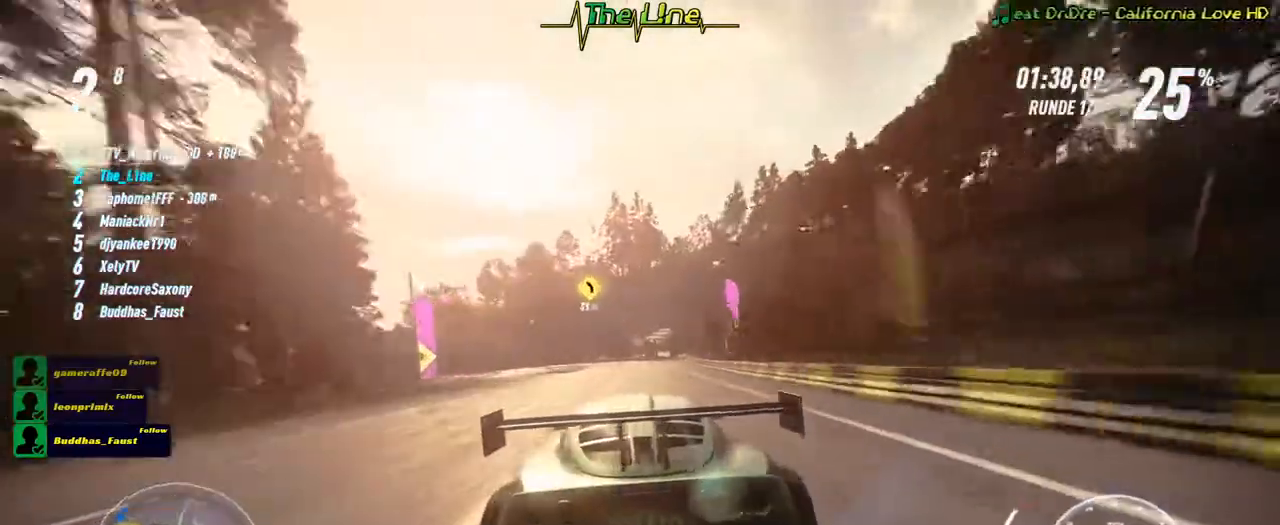
{"buttons": ["R2"], "left_stick": "up-left", "right_stick": "center", "events": [[251, "left_stick", "up-left"]]}
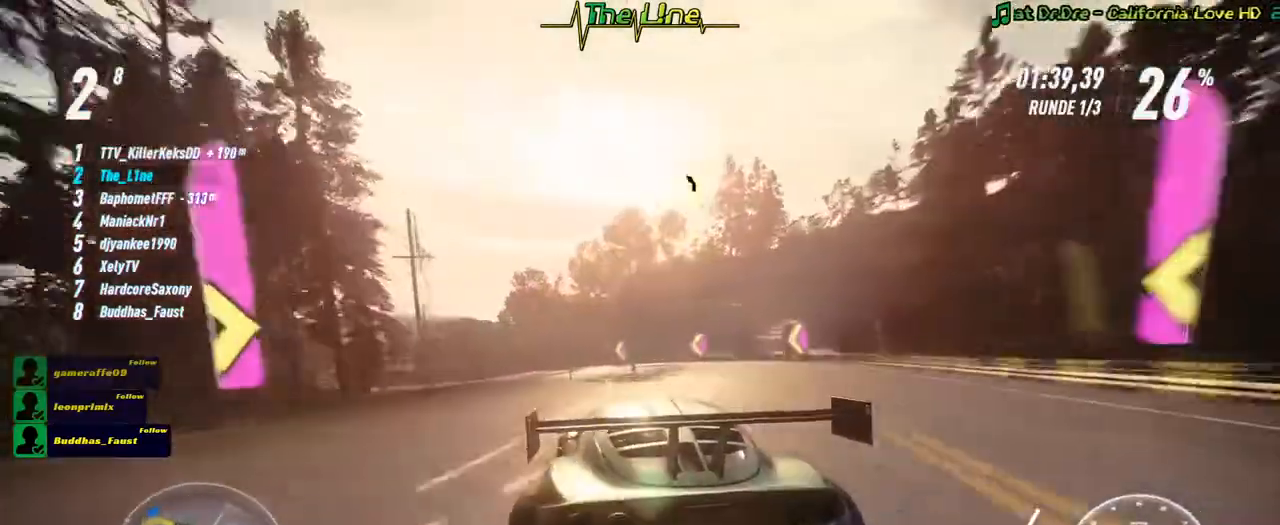
{"buttons": ["R2"], "left_stick": "left", "right_stick": "center", "events": [[33, "left_stick", "center"], [100, "left_stick", "left"], [334, "left_stick", "center"], [484, "left_stick", "left"]]}
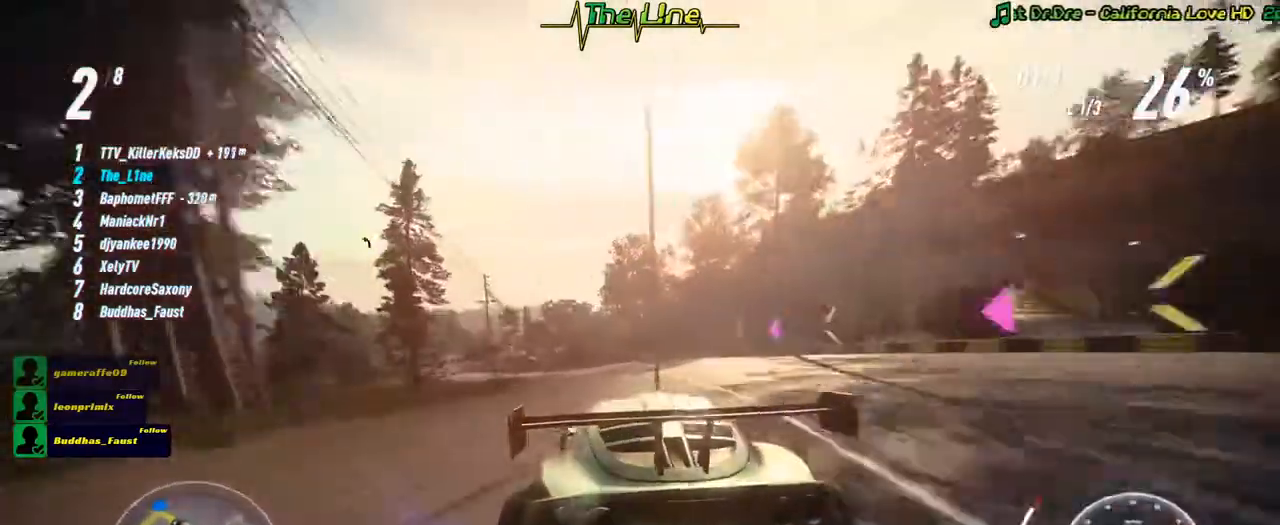
{"buttons": ["R2"], "left_stick": "up-left", "right_stick": "center", "events": [[217, "left_stick", "center"], [484, "left_stick", "up-left"]]}
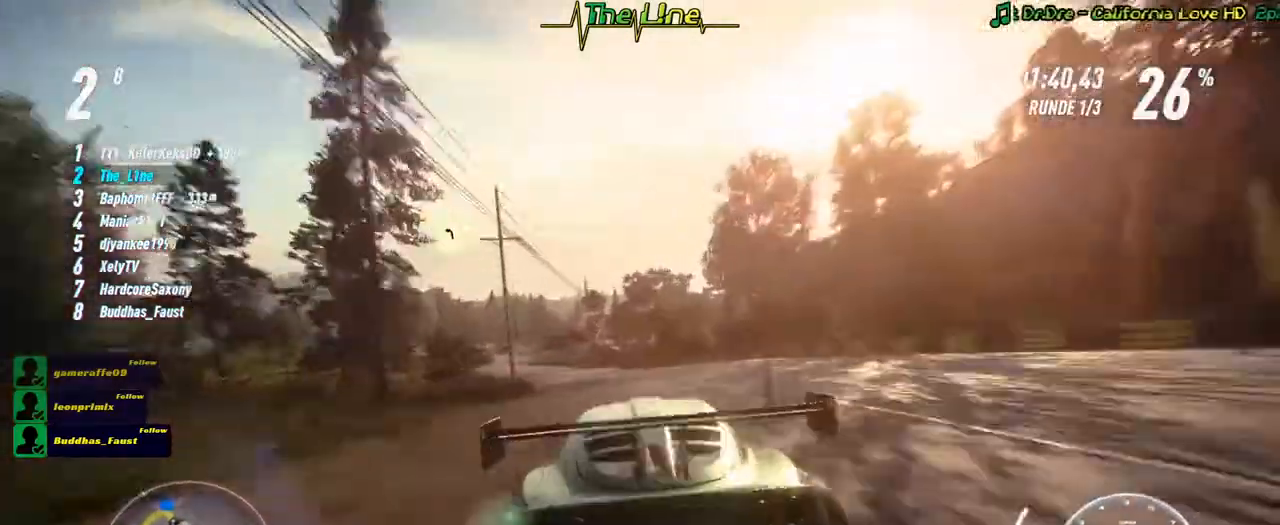
{"buttons": ["R2"], "left_stick": "up-left", "right_stick": "center", "events": [[150, "left_stick", "center"], [350, "left_stick", "left"], [450, "left_stick", "up-left"]]}
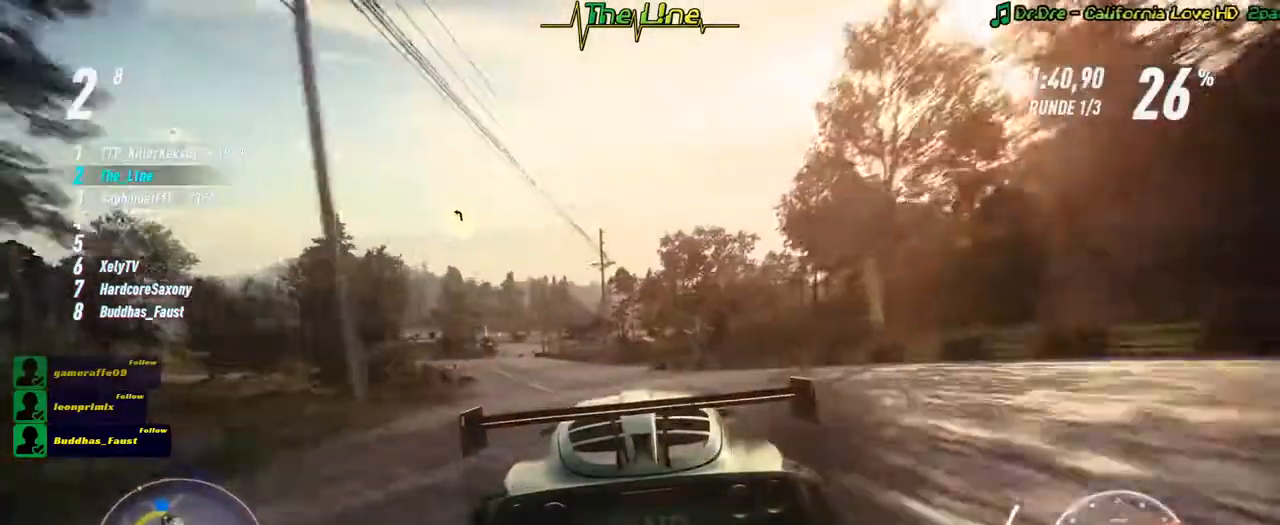
{"buttons": ["R2"], "left_stick": "center", "right_stick": "center", "events": [[134, "left_stick", "center"], [284, "left_stick", "up-left"], [401, "left_stick", "center"]]}
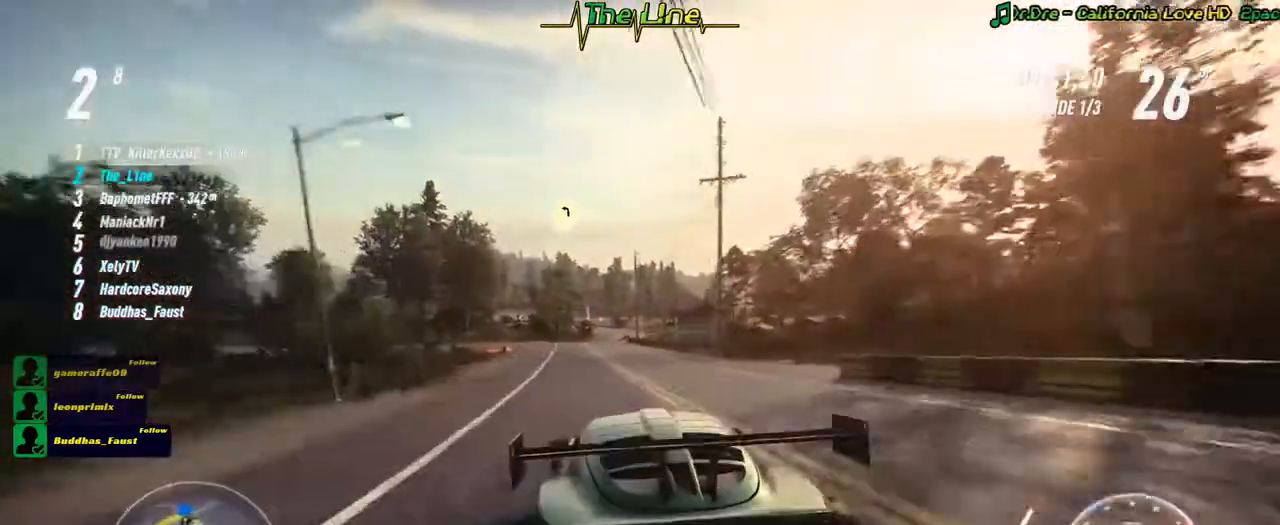
{"buttons": ["R2"], "left_stick": "center", "right_stick": "center", "events": []}
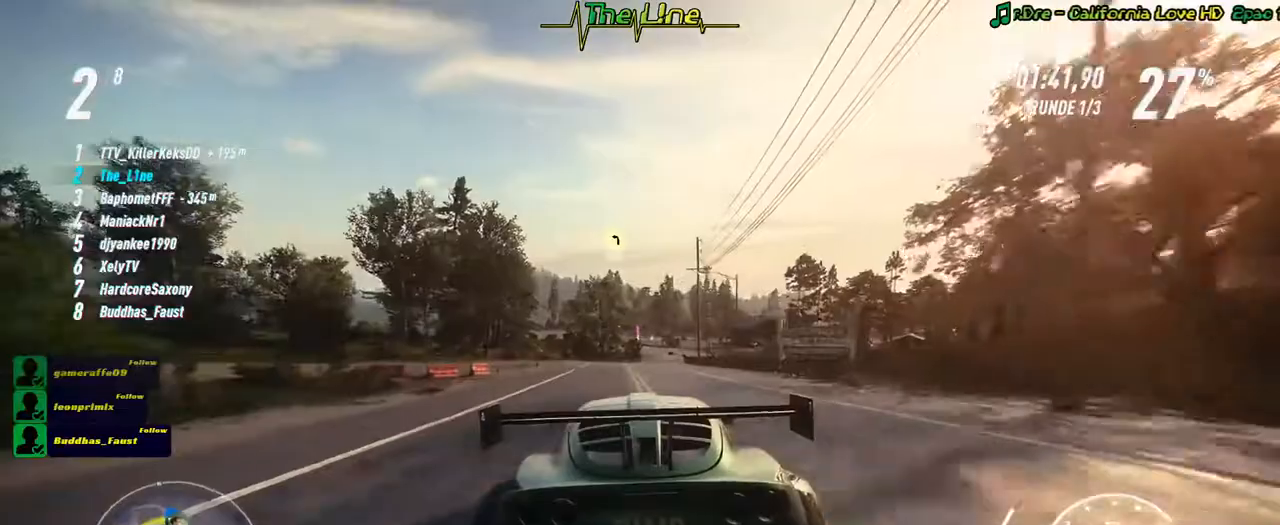
{"buttons": ["R2"], "left_stick": "right", "right_stick": "center", "events": [[451, "left_stick", "right"]]}
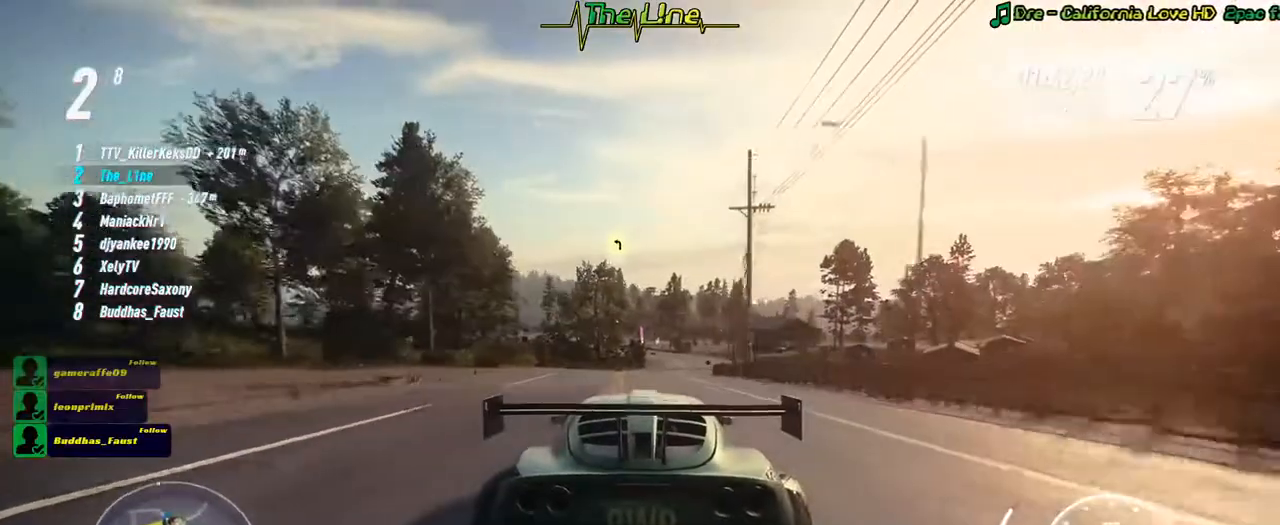
{"buttons": ["R2"], "left_stick": "center", "right_stick": "center", "events": [[33, "left_stick", "center"], [250, "left_stick", "right"], [417, "left_stick", "center"]]}
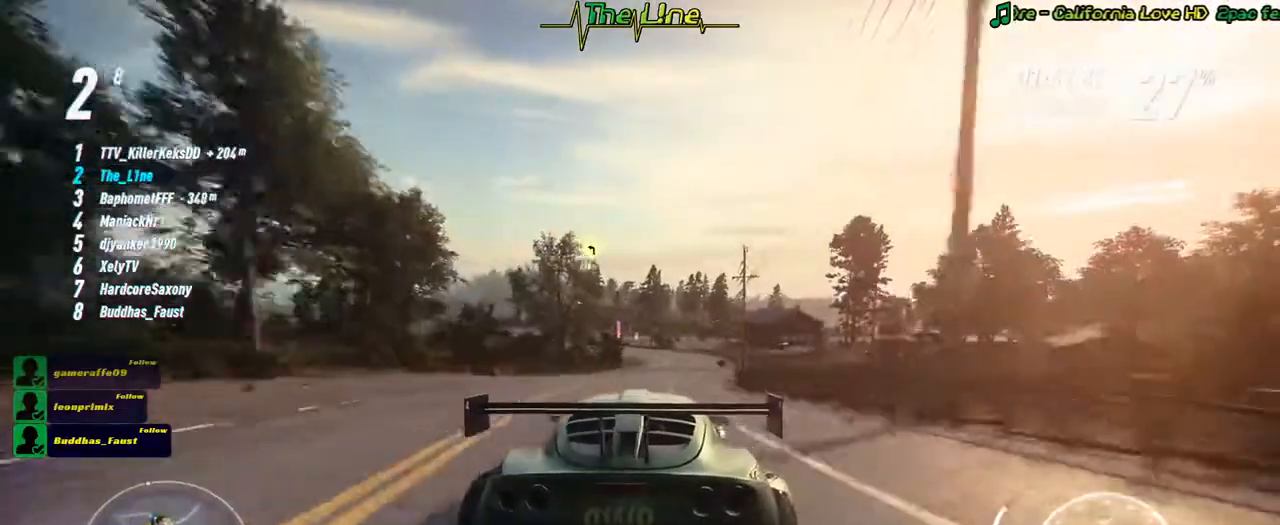
{"buttons": ["R2"], "left_stick": "center", "right_stick": "center", "events": [[101, "left_stick", "right"], [234, "left_stick", "center"]]}
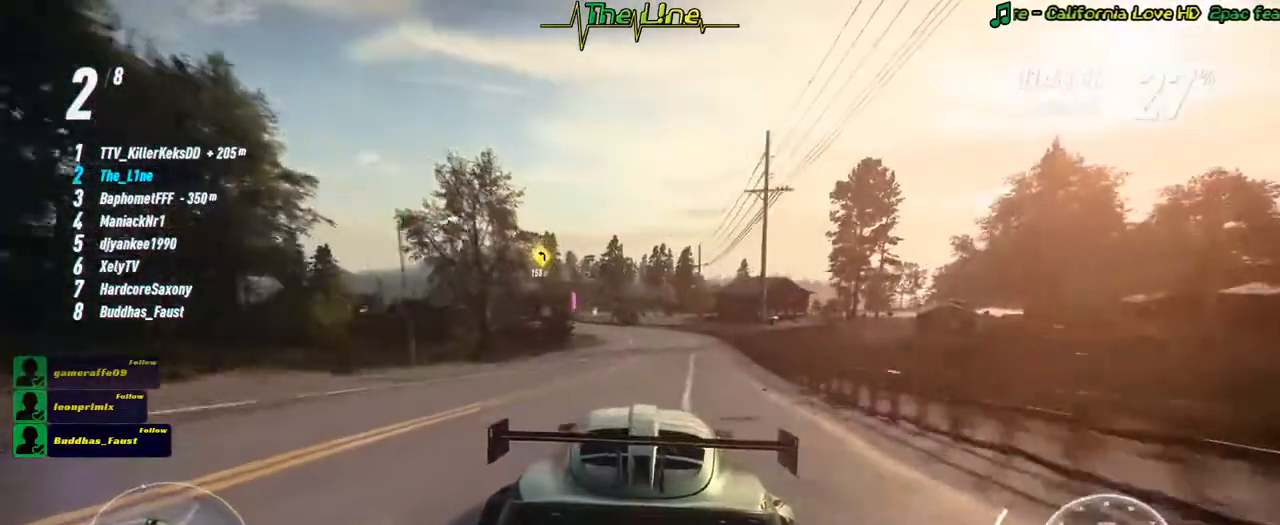
{"buttons": ["R2"], "left_stick": "center", "right_stick": "center", "events": [[217, "left_stick", "right"], [317, "left_stick", "center"]]}
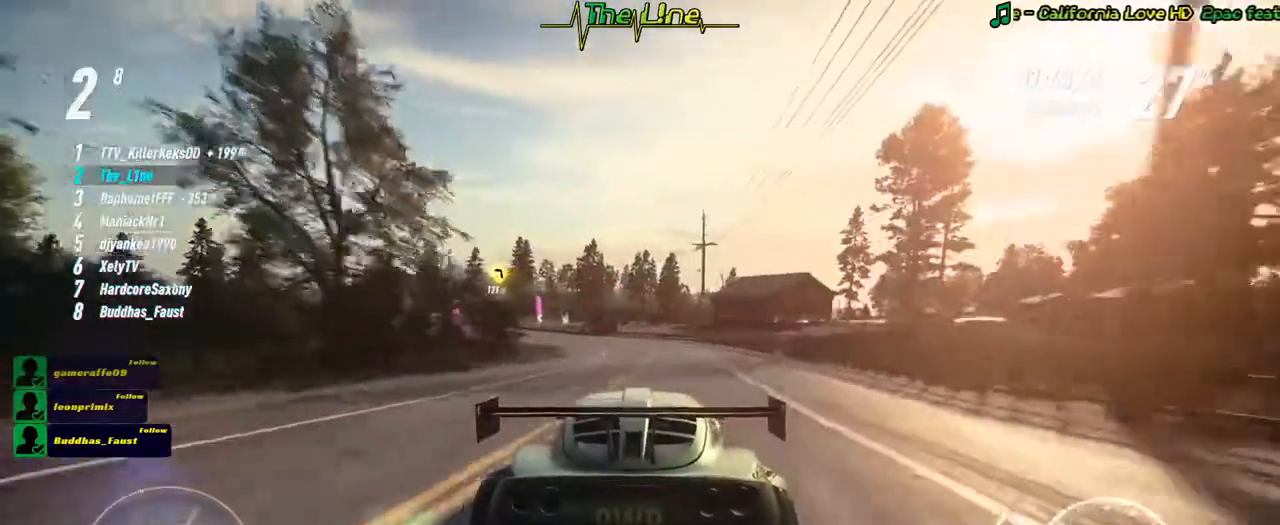
{"buttons": ["R2"], "left_stick": "left", "right_stick": "center", "events": [[151, "left_stick", "left"], [334, "left_stick", "center"], [434, "left_stick", "left"]]}
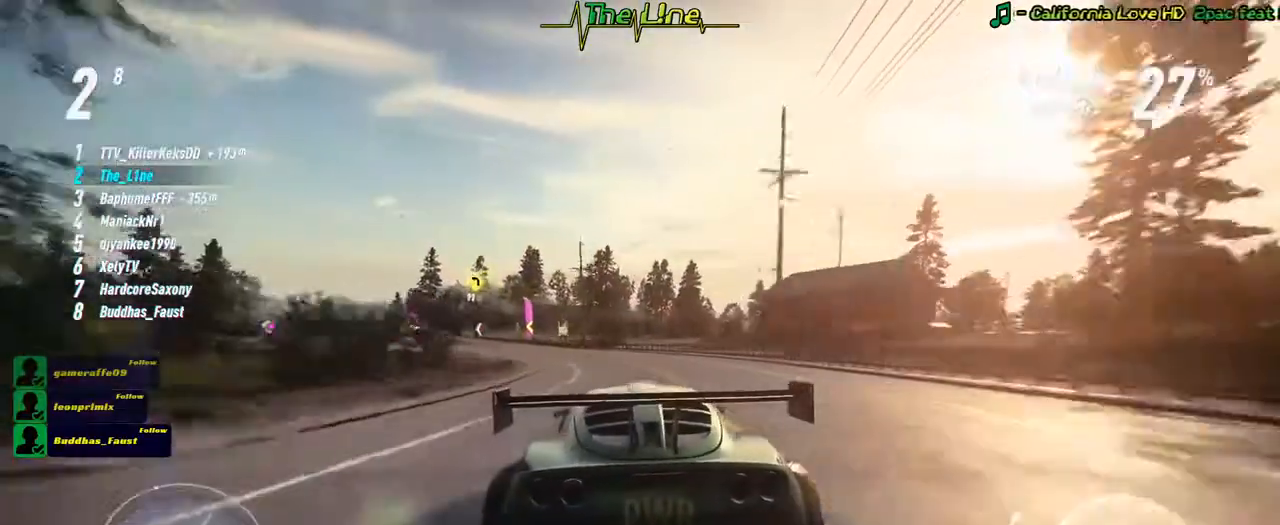
{"buttons": ["R2"], "left_stick": "center", "right_stick": "center", "events": [[167, "left_stick", "up-left"], [367, "left_stick", "center"]]}
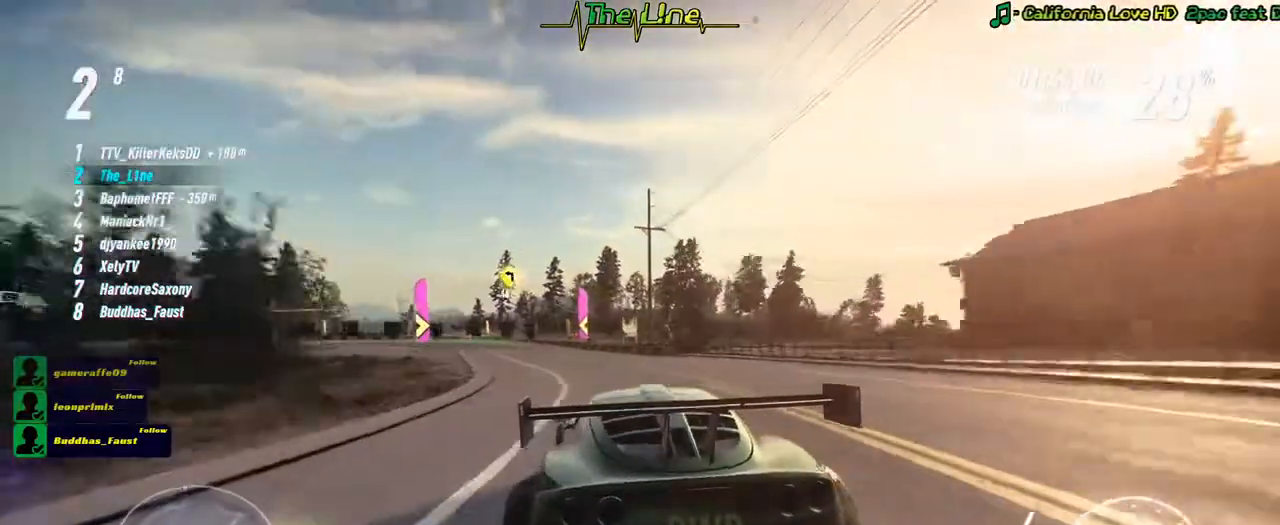
{"buttons": ["L2", "R2"], "left_stick": "left", "right_stick": "center", "events": [[17, "left_stick", "left"], [451, "L2", "down"]]}
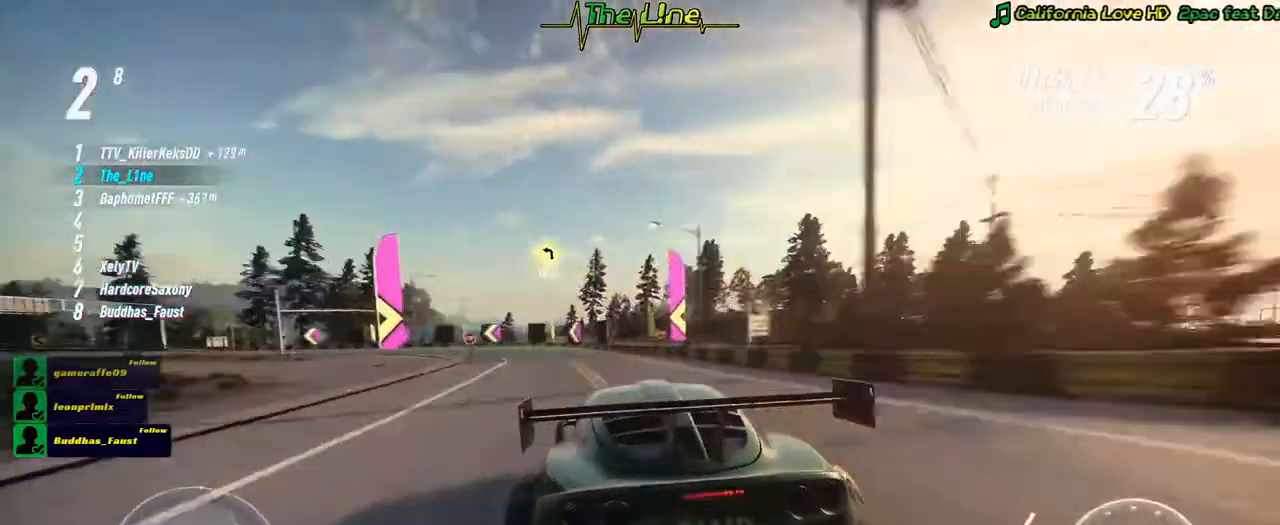
{"buttons": ["R2"], "left_stick": "left", "right_stick": "center", "events": [[117, "L2", "up"]]}